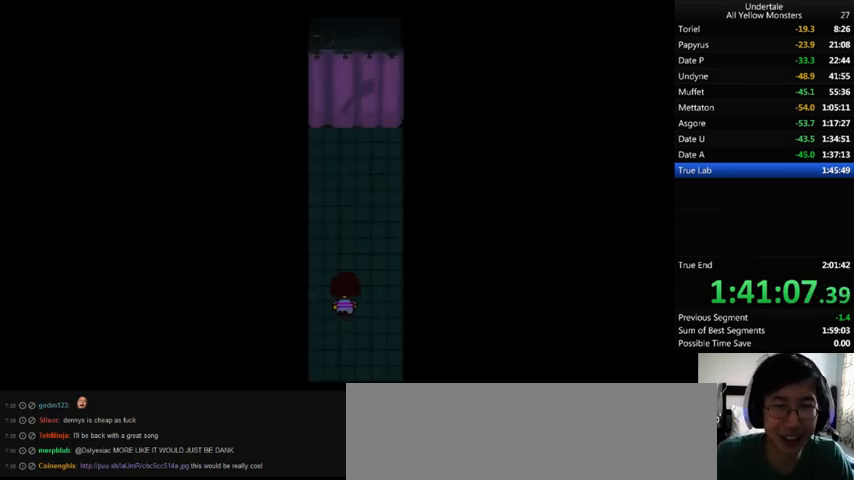
Gameplay with keyboard; each line is a JSON object with the keys held at the frame after it. "events" lists presses ("down") and releases ("up") of ".", "/", "0", "1", "2", "3", "4", "5", "6", "7", "8", "9", "a", "alt_l", "alt_r", "b", "backslash", "backspace", "c", "caps_lock", "comma", "ctrl_l", "ctrl_r", "d", "down", "e", "equals", "f", "g", "h", "i", "j", "k", "l", "lbracket", "left", "m", "minus", "n", "o", "p", "q", "quote", "r", "rbracket", "return", "right", "s", "semicolon", "shift_l", "shift_r", "space", "super", "t", "tab", "tilde", "u", "up", "v", "w", "x", "y" and "z" between this image and that frame as [ms after this image, input, new state], when the widget could be followed in between. No other keys are recorded. Mouse input is not recorded.
{"keys": ["up"], "events": [[67, "left", "up"], [67, "right", "down"], [67, "x", "up"], [67, "z", "down"], [133, "left", "down"], [133, "right", "up"], [133, "x", "down"], [133, "z", "up"], [233, "x", "up"], [233, "z", "down"], [267, "left", "up"], [267, "right", "down"], [300, "left", "down"], [333, "z", "up"], [400, "right", "up"], [433, "left", "up"]]}
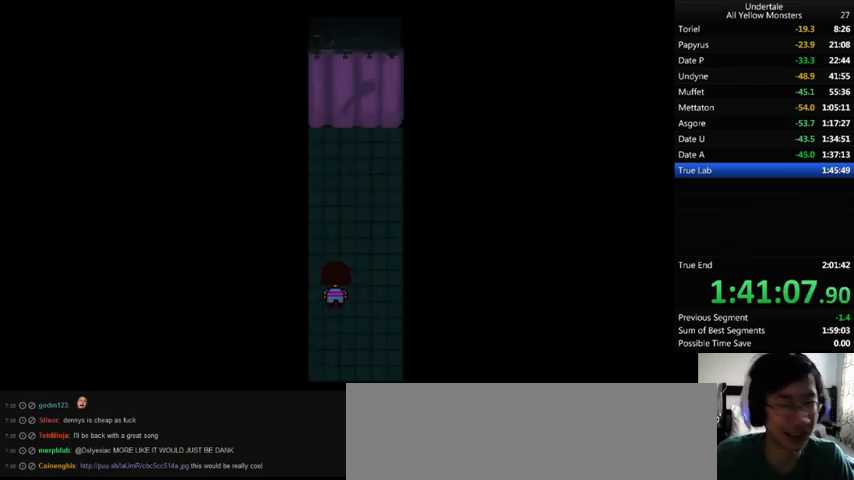
{"keys": ["up"], "events": []}
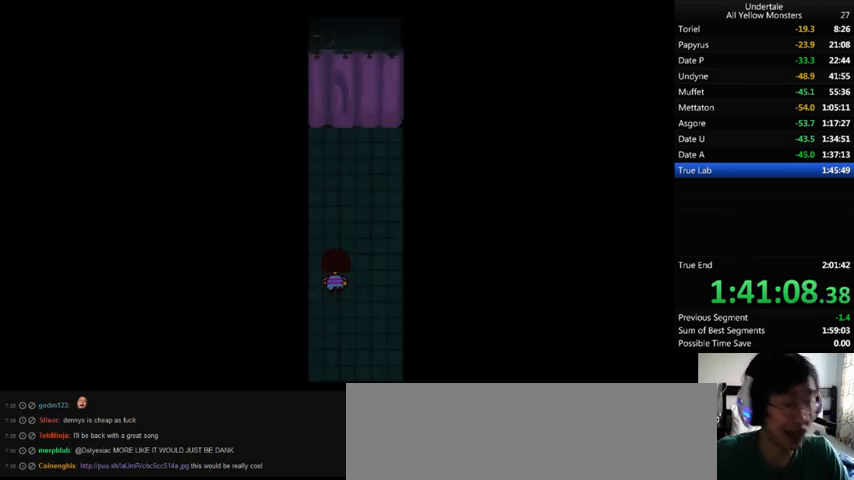
{"keys": ["up"], "events": []}
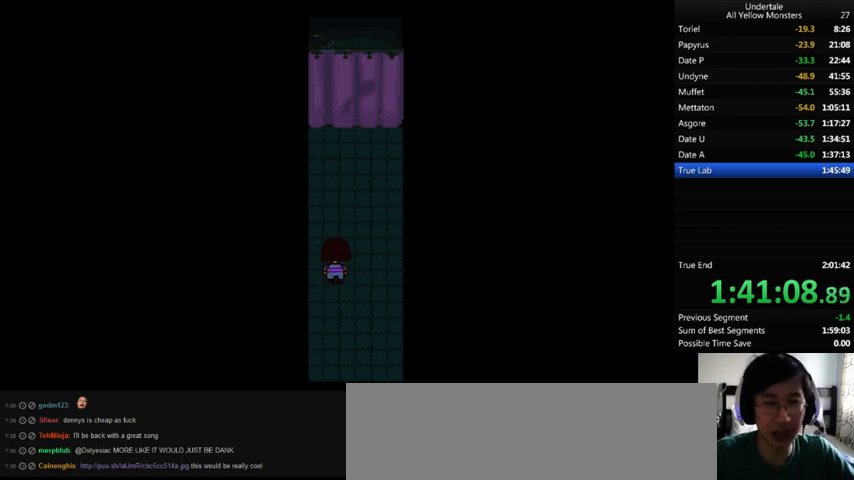
{"keys": ["right", "up"], "events": [[367, "right", "down"]]}
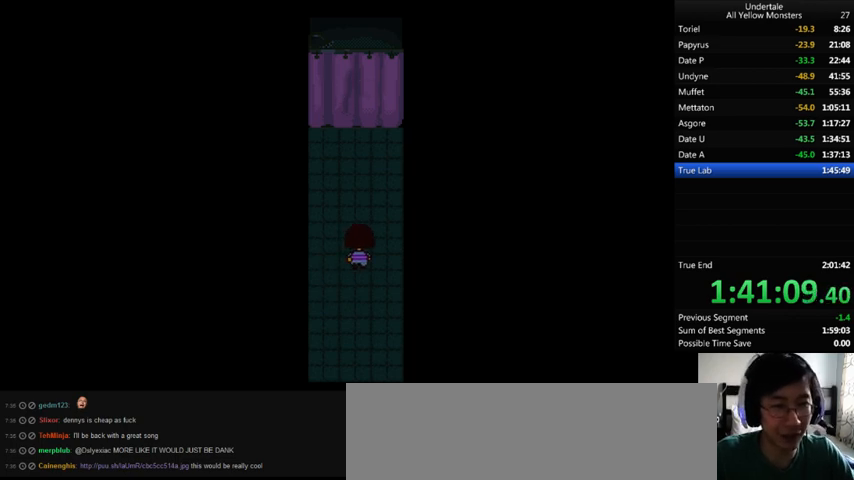
{"keys": ["up"], "events": [[33, "right", "up"]]}
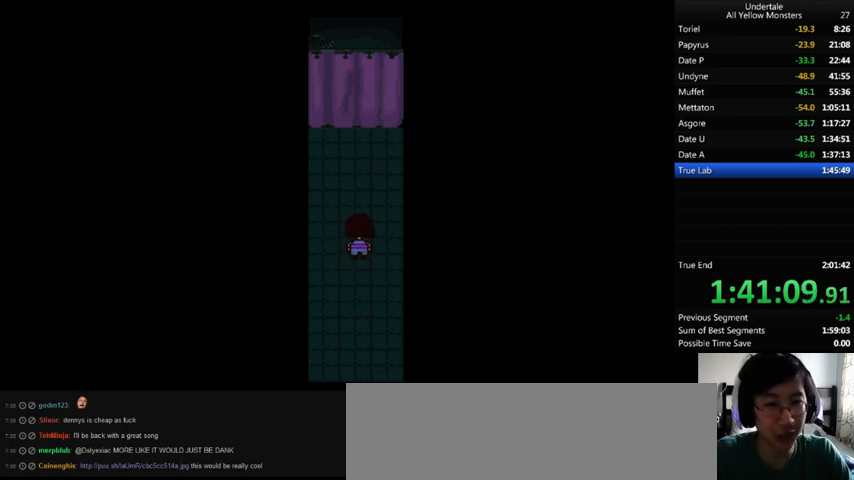
{"keys": ["up"], "events": []}
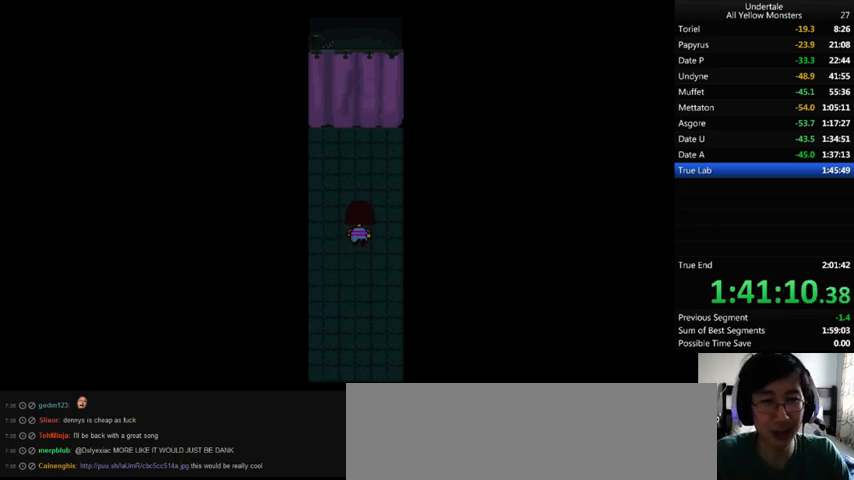
{"keys": ["up"], "events": []}
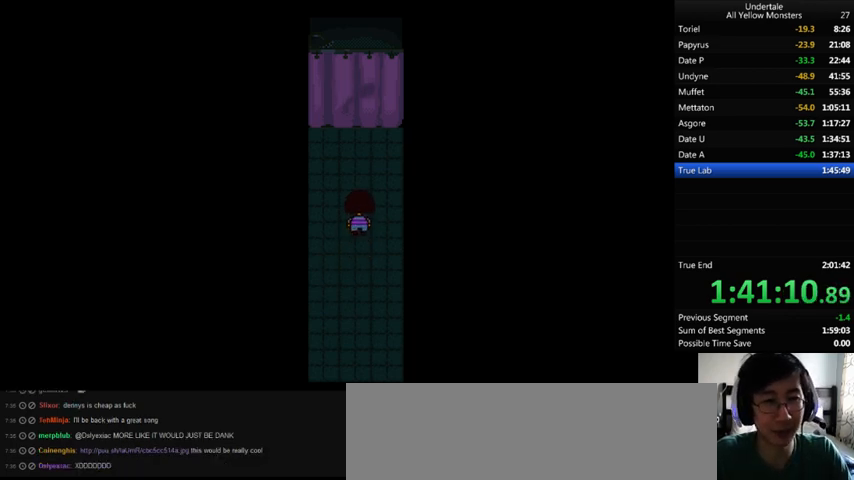
{"keys": ["up"], "events": []}
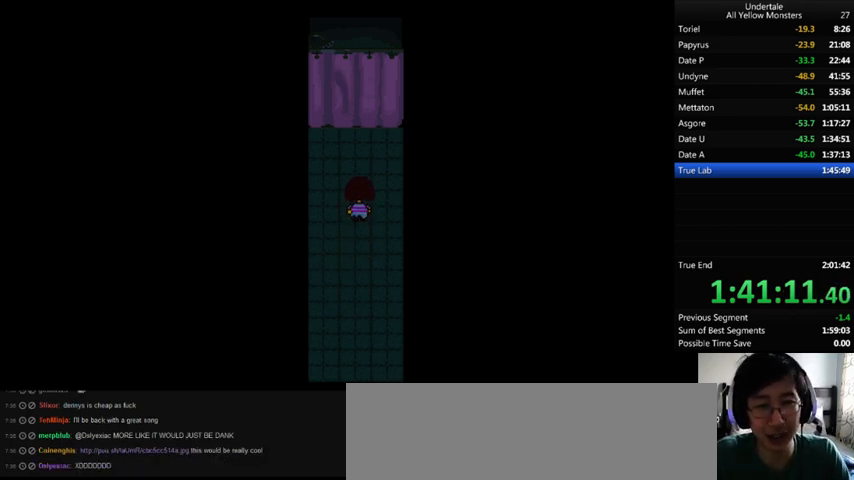
{"keys": ["up"], "events": []}
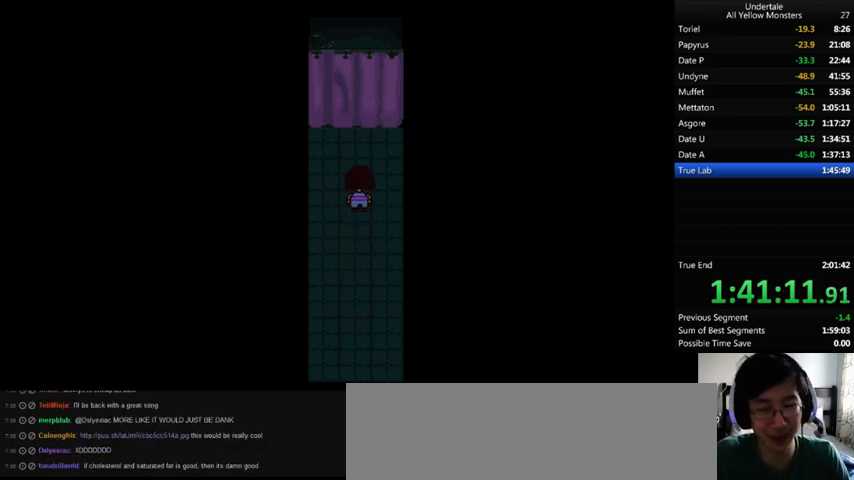
{"keys": ["up"], "events": []}
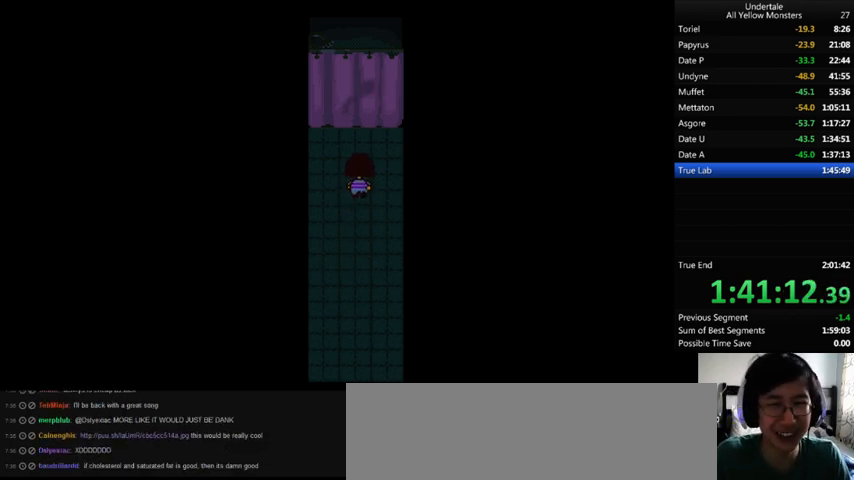
{"keys": ["right", "up"], "events": [[367, "left", "down"], [500, "left", "up"], [500, "right", "down"]]}
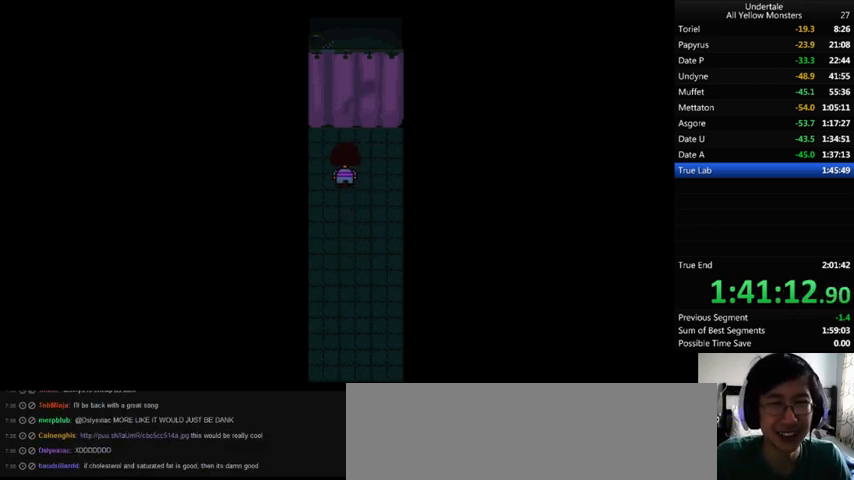
{"keys": ["right", "up"], "events": [[133, "left", "down"], [133, "right", "up"], [167, "z", "down"], [233, "x", "down"], [267, "left", "up"], [267, "right", "down"], [267, "z", "up"], [400, "left", "down"], [400, "right", "up"], [400, "z", "down"], [433, "left", "up"], [433, "right", "down"], [433, "z", "up"], [500, "x", "up"]]}
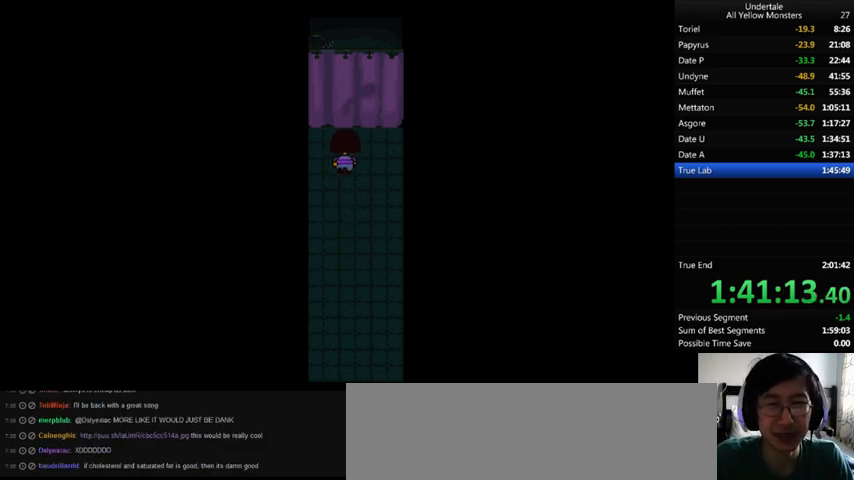
{"keys": ["up", "x", "z"], "events": [[33, "left", "down"], [33, "right", "up"], [33, "z", "down"], [67, "x", "down"], [100, "left", "up"], [100, "right", "down"], [100, "z", "up"], [133, "x", "up"], [233, "left", "down"], [233, "right", "up"], [233, "x", "down"], [233, "z", "down"], [267, "left", "up"], [267, "right", "down"], [267, "z", "up"], [300, "x", "up"], [333, "right", "up"], [333, "z", "down"], [367, "left", "down"], [367, "x", "down"], [433, "left", "up"], [433, "z", "up"], [467, "x", "up"], [500, "x", "down"], [500, "z", "down"]]}
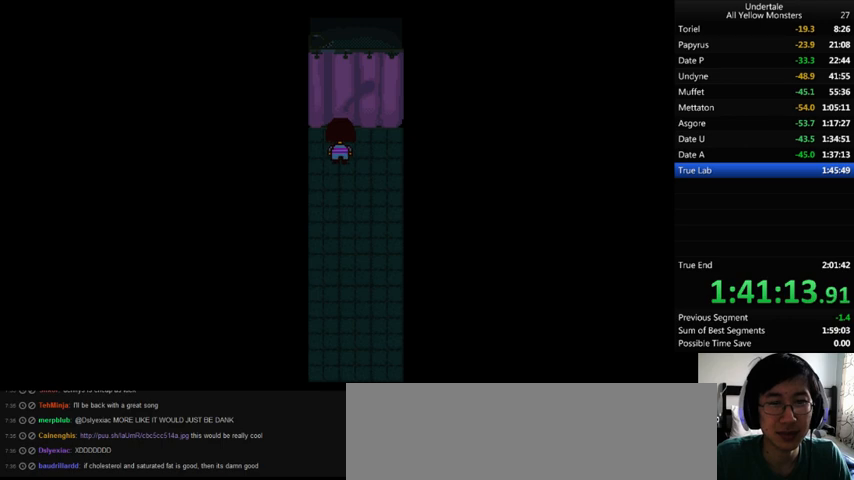
{"keys": ["up", "x"], "events": [[67, "right", "down"], [67, "z", "up"], [100, "x", "up"], [133, "right", "up"], [133, "z", "down"], [167, "x", "down"], [200, "z", "up"], [233, "x", "up"], [267, "z", "down"], [367, "x", "down"], [367, "z", "up"], [400, "x", "up"], [400, "z", "down"], [500, "x", "down"], [500, "z", "up"]]}
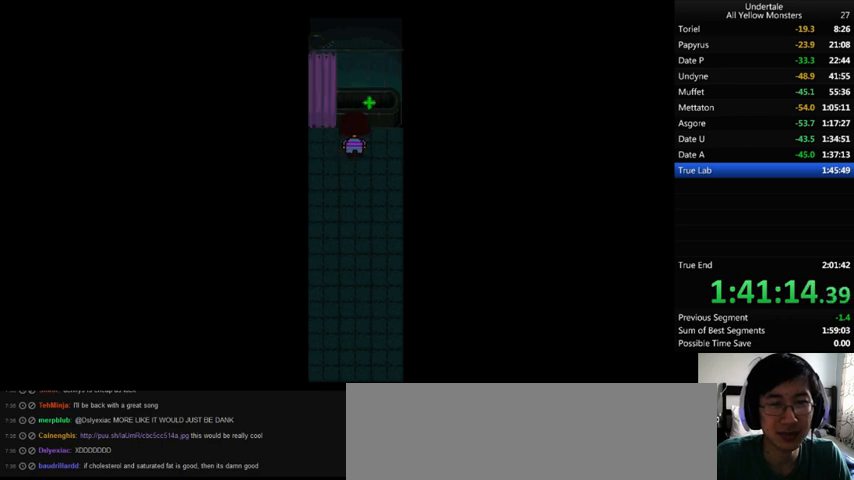
{"keys": ["down", "x", "z"], "events": [[33, "x", "up"], [67, "z", "down"], [100, "x", "down"], [133, "z", "up"], [167, "x", "up"], [167, "z", "down"], [300, "up", "up"], [333, "down", "down"], [433, "x", "down"], [433, "z", "up"], [467, "x", "up"], [467, "z", "down"], [500, "x", "down"]]}
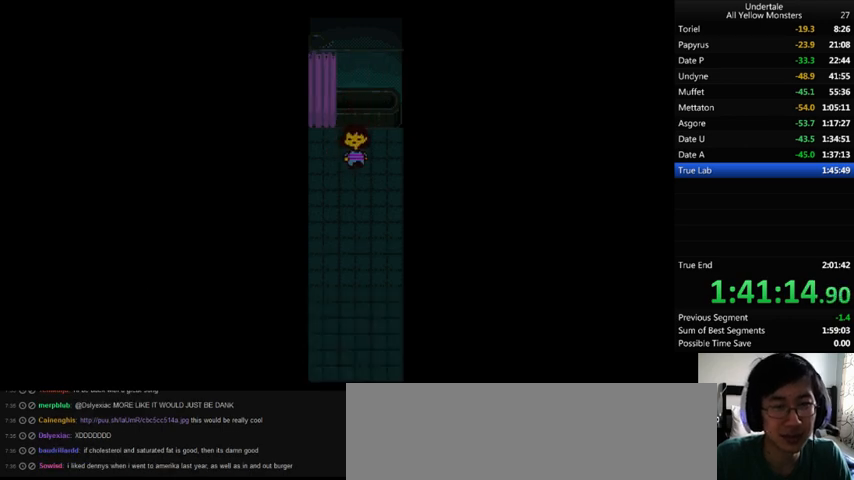
{"keys": ["down", "left", "z"], "events": [[67, "z", "up"], [100, "left", "down"], [133, "z", "down"], [200, "left", "up"], [200, "z", "up"], [267, "x", "up"], [267, "z", "down"], [367, "x", "down"], [367, "z", "up"], [400, "left", "down"], [433, "x", "up"], [433, "z", "down"]]}
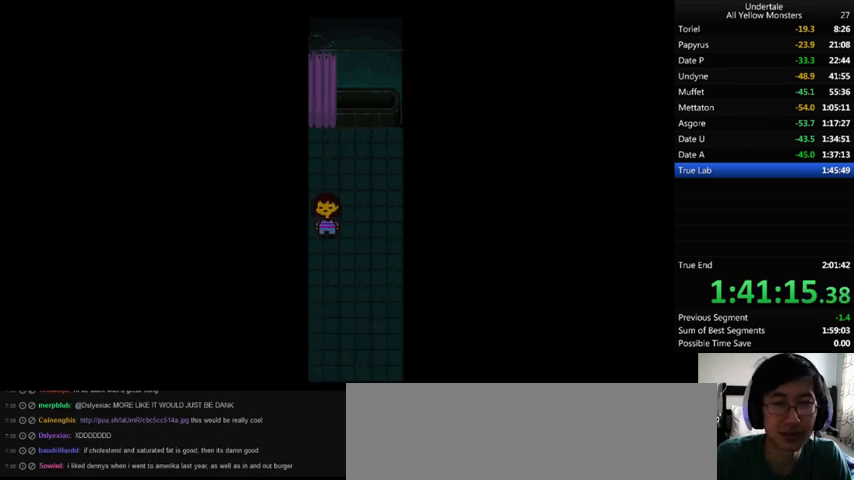
{"keys": ["down", "left", "x"], "events": [[33, "x", "down"], [33, "z", "up"], [133, "x", "up"], [133, "z", "down"], [233, "x", "down"], [300, "z", "up"], [333, "x", "up"], [333, "z", "down"], [467, "x", "down"], [500, "z", "up"]]}
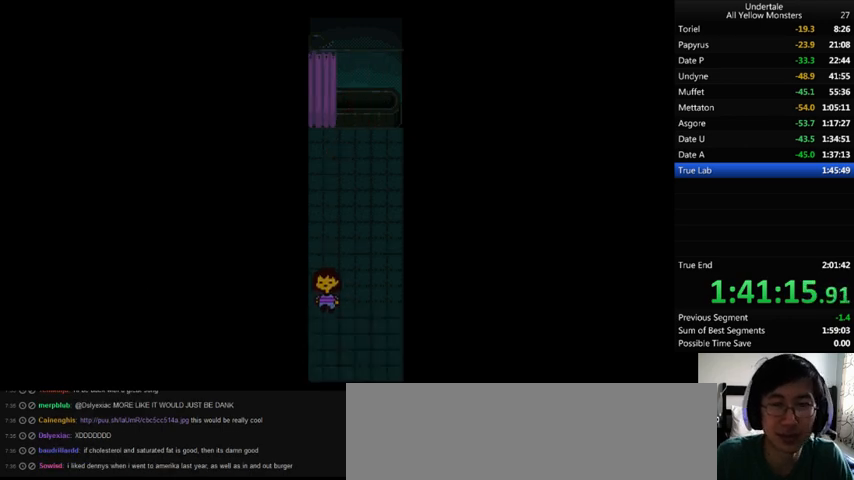
{"keys": ["down", "left", "z"], "events": [[33, "x", "up"], [33, "z", "down"], [167, "x", "down"], [200, "z", "up"], [233, "x", "up"], [233, "z", "down"], [367, "x", "down"], [367, "z", "up"], [433, "x", "up"], [467, "z", "down"]]}
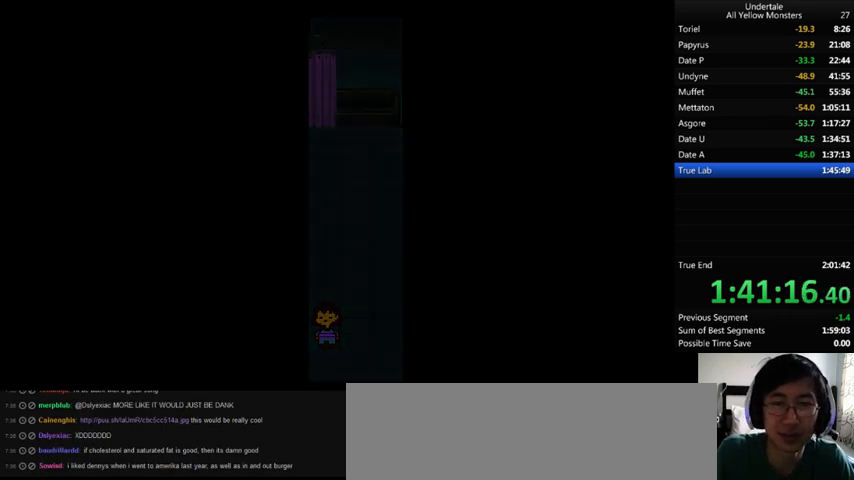
{"keys": ["down", "left"], "events": [[33, "x", "down"], [67, "z", "up"], [133, "x", "up"], [133, "z", "down"], [200, "x", "down"], [233, "z", "up"], [300, "x", "up"], [300, "z", "down"], [433, "z", "up"]]}
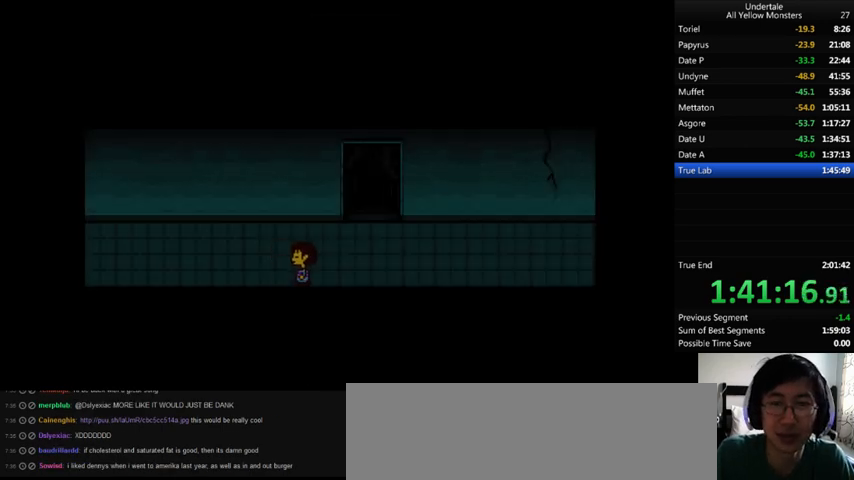
{"keys": ["down", "left", "up"], "events": [[67, "down", "up"], [200, "down", "down"], [200, "up", "down"]]}
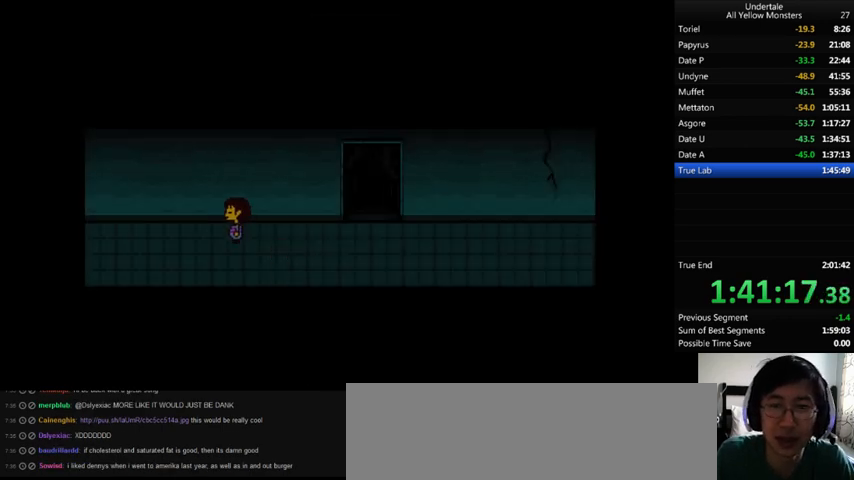
{"keys": ["down", "left", "up", "x"], "events": [[333, "z", "down"], [433, "x", "down"], [467, "z", "up"]]}
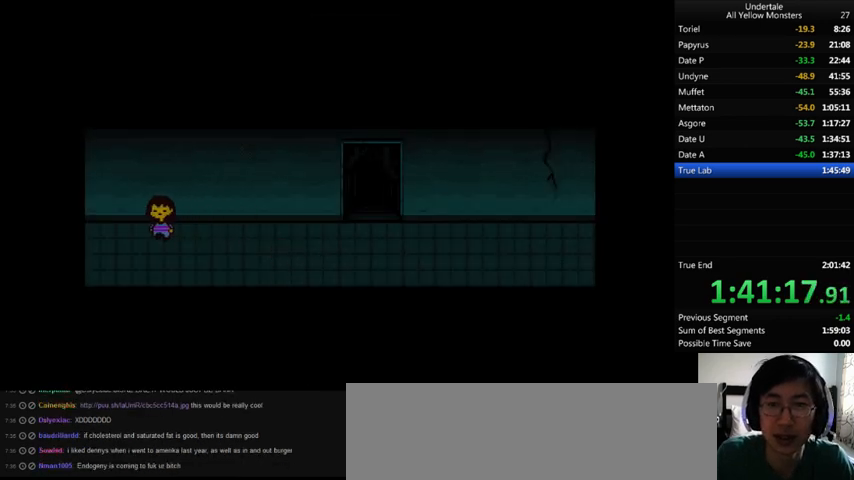
{"keys": ["down", "left", "up", "z"], "events": [[33, "x", "up"], [33, "z", "down"], [133, "x", "down"], [167, "z", "up"], [233, "x", "up"], [233, "z", "down"], [333, "x", "down"], [400, "z", "up"], [433, "x", "up"], [433, "z", "down"]]}
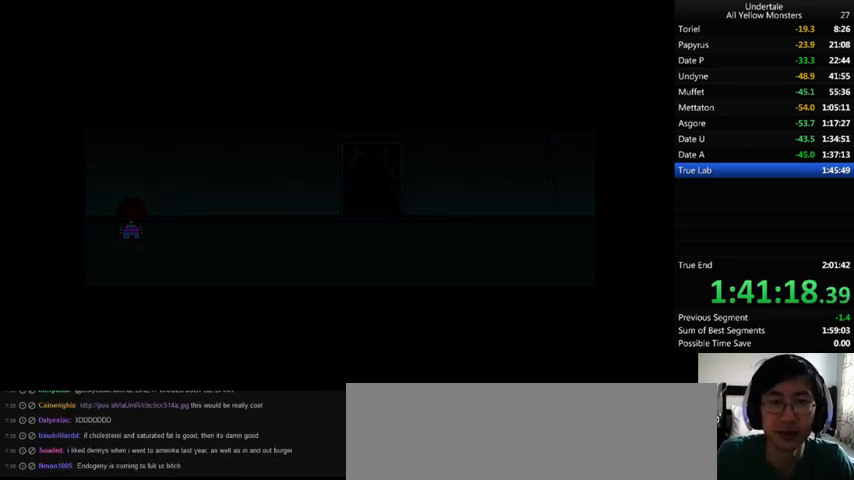
{"keys": ["down", "left", "up", "x", "z"], "events": [[67, "x", "down"], [100, "z", "up"], [167, "x", "up"], [167, "z", "down"], [300, "x", "down"], [300, "z", "up"], [400, "x", "up"], [400, "z", "down"], [500, "x", "down"]]}
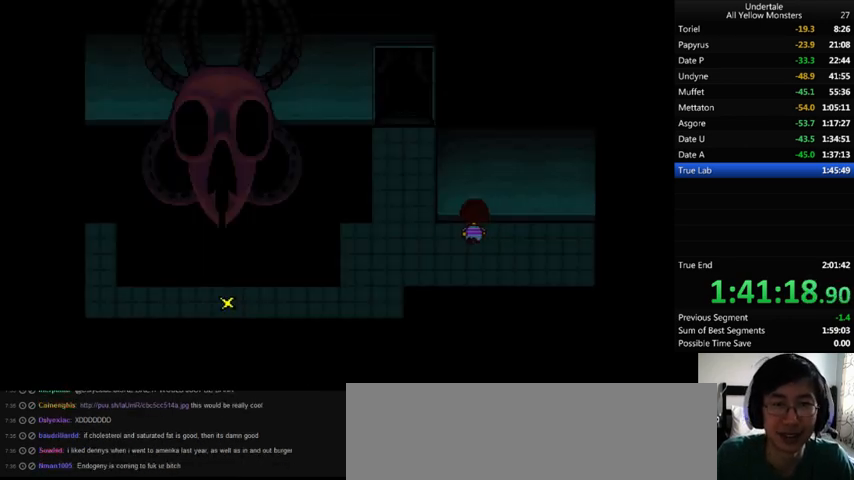
{"keys": ["left", "up", "z"], "events": [[67, "x", "up"], [167, "x", "down"], [167, "z", "up"], [267, "x", "up"], [267, "z", "down"], [367, "x", "down"], [367, "z", "up"], [467, "x", "up"], [467, "z", "down"], [500, "down", "up"]]}
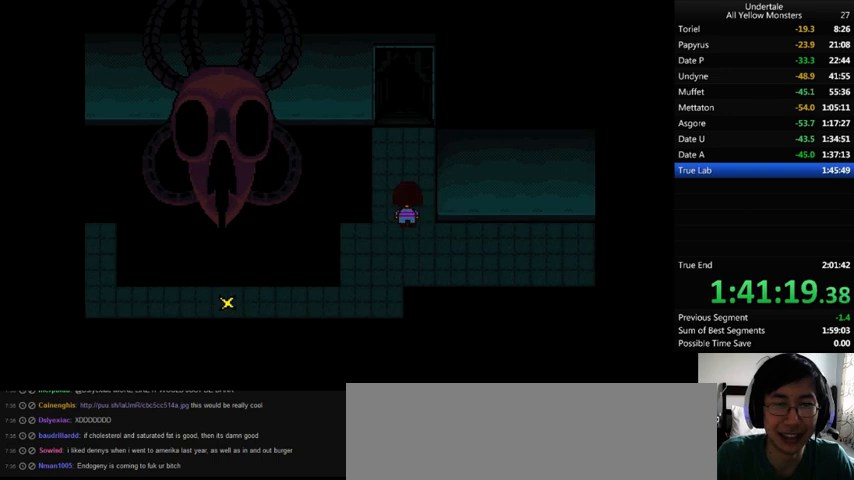
{"keys": ["right", "up", "x", "z"], "events": [[100, "x", "down"], [133, "left", "up"], [133, "z", "up"], [233, "x", "up"], [233, "z", "down"], [300, "x", "down"], [300, "z", "up"], [433, "right", "down"], [433, "x", "up"], [433, "z", "down"], [500, "x", "down"]]}
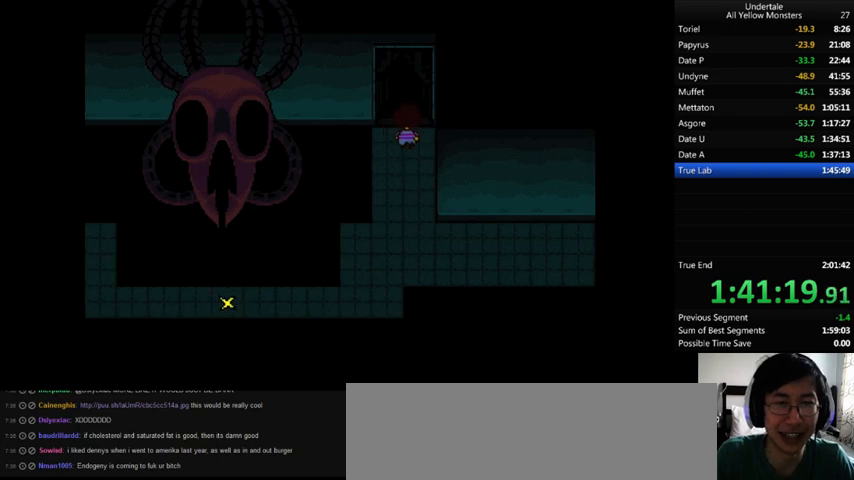
{"keys": ["right", "up", "z"], "events": [[33, "z", "up"], [100, "x", "up"], [100, "z", "down"], [167, "x", "down"], [200, "z", "up"], [233, "x", "up"], [233, "z", "down"], [333, "x", "down"], [400, "x", "up"]]}
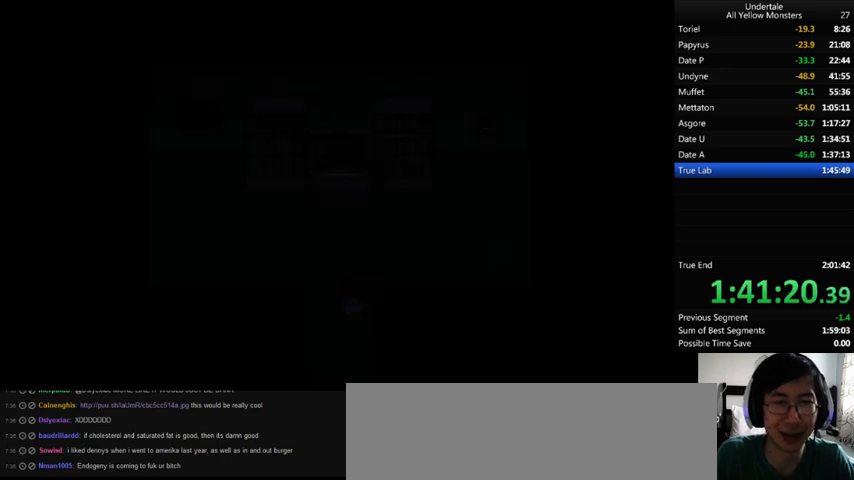
{"keys": ["right", "up"], "events": [[67, "x", "down"], [67, "z", "up"], [100, "x", "up"]]}
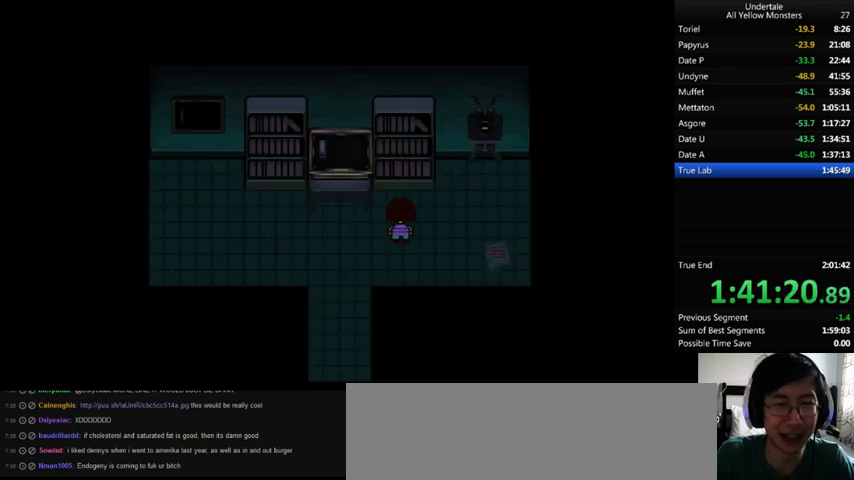
{"keys": ["right", "up"], "events": []}
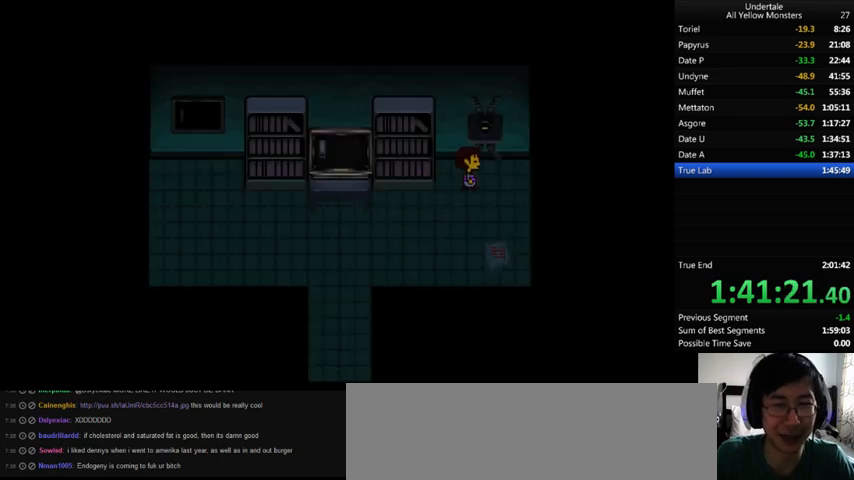
{"keys": ["down"], "events": [[100, "z", "down"], [133, "right", "up"], [133, "x", "down"], [167, "z", "up"], [267, "x", "up"], [267, "z", "down"], [300, "up", "up"], [333, "x", "down"], [333, "z", "up"], [433, "down", "down"], [433, "x", "up"], [433, "z", "down"], [500, "z", "up"]]}
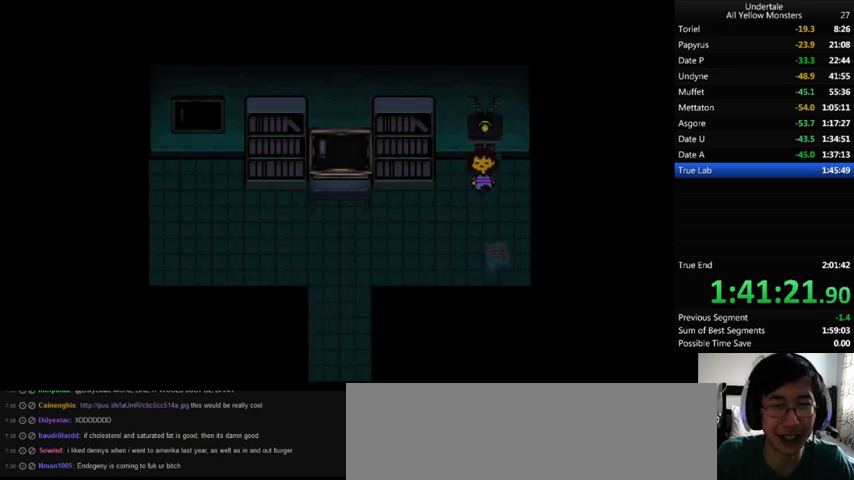
{"keys": ["down", "left", "z"], "events": [[67, "left", "down"], [133, "z", "down"], [200, "x", "down"], [233, "z", "up"], [300, "x", "up"], [300, "z", "down"], [367, "x", "down"], [400, "z", "up"], [500, "x", "up"], [500, "z", "down"]]}